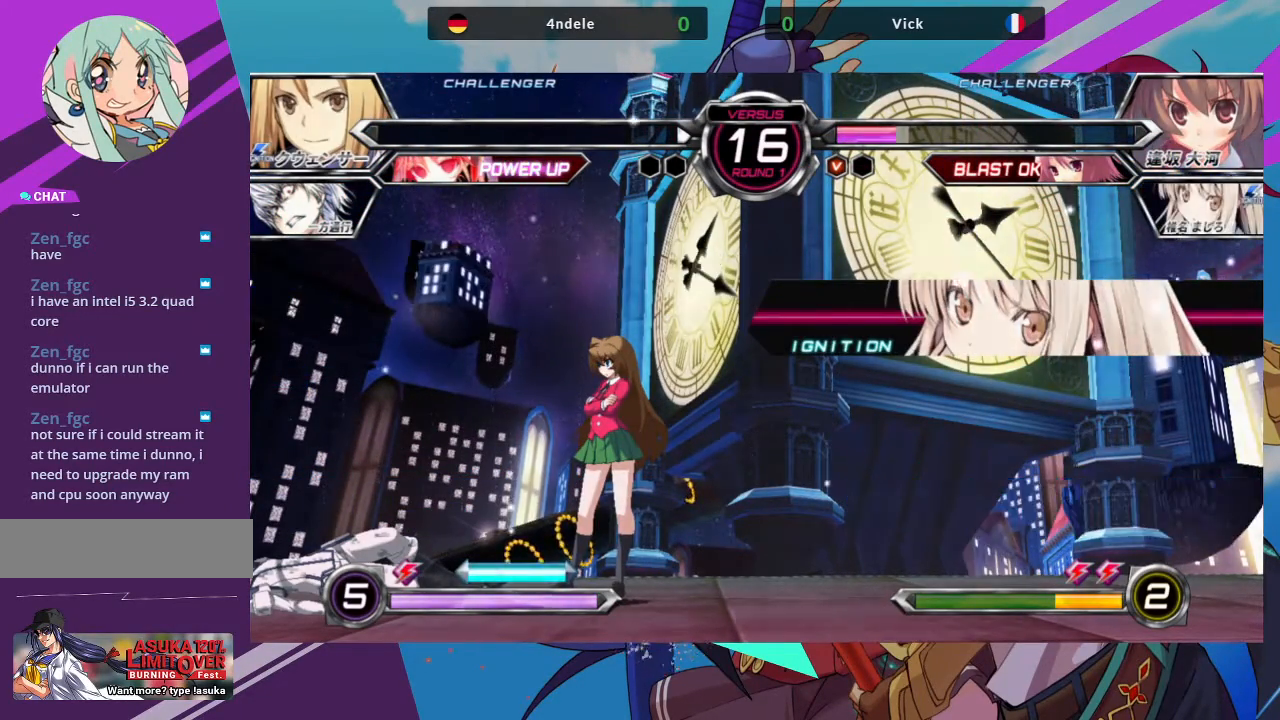
Gameplay with a controller (arcade stick); each line is a JSON object with the inputs held at the frame after it. "events" lists button and stick changes between this image and that frame as [ms after this image, input, new state], when the widget could be followed in between. Not read: L3 R3.
{"buttons": [], "left_stick": "center", "events": []}
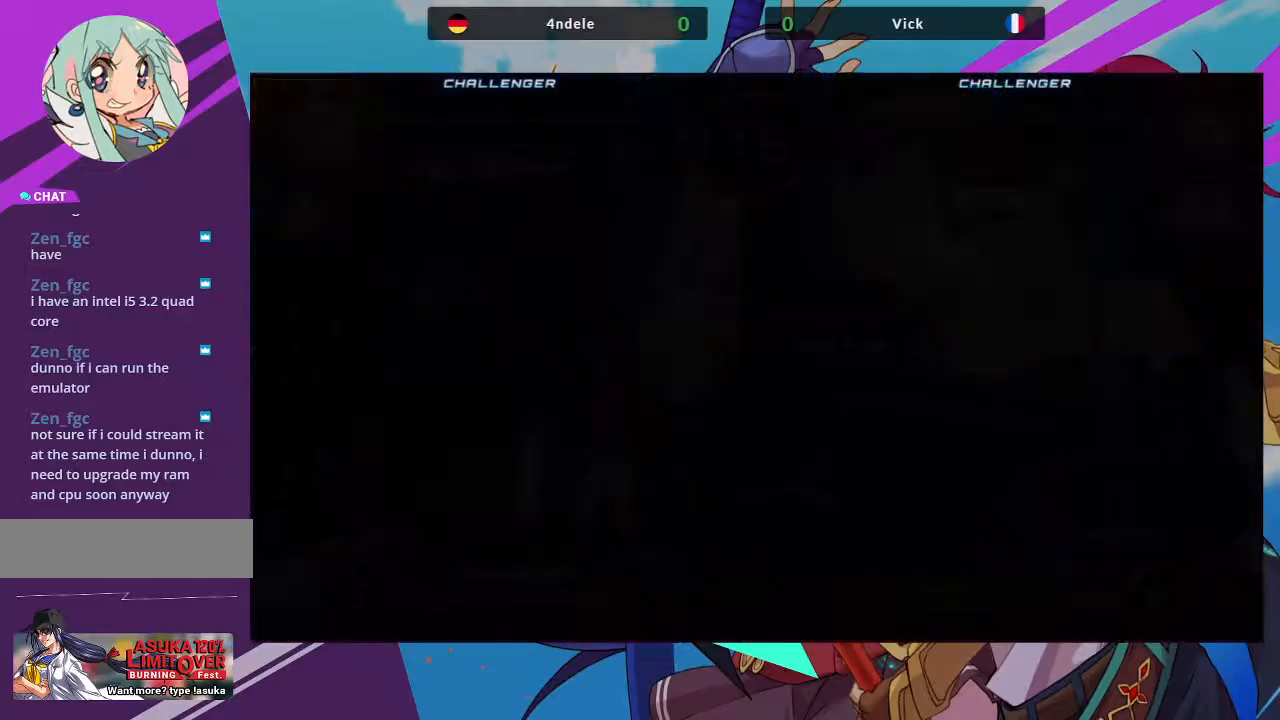
{"buttons": [], "left_stick": "center", "events": []}
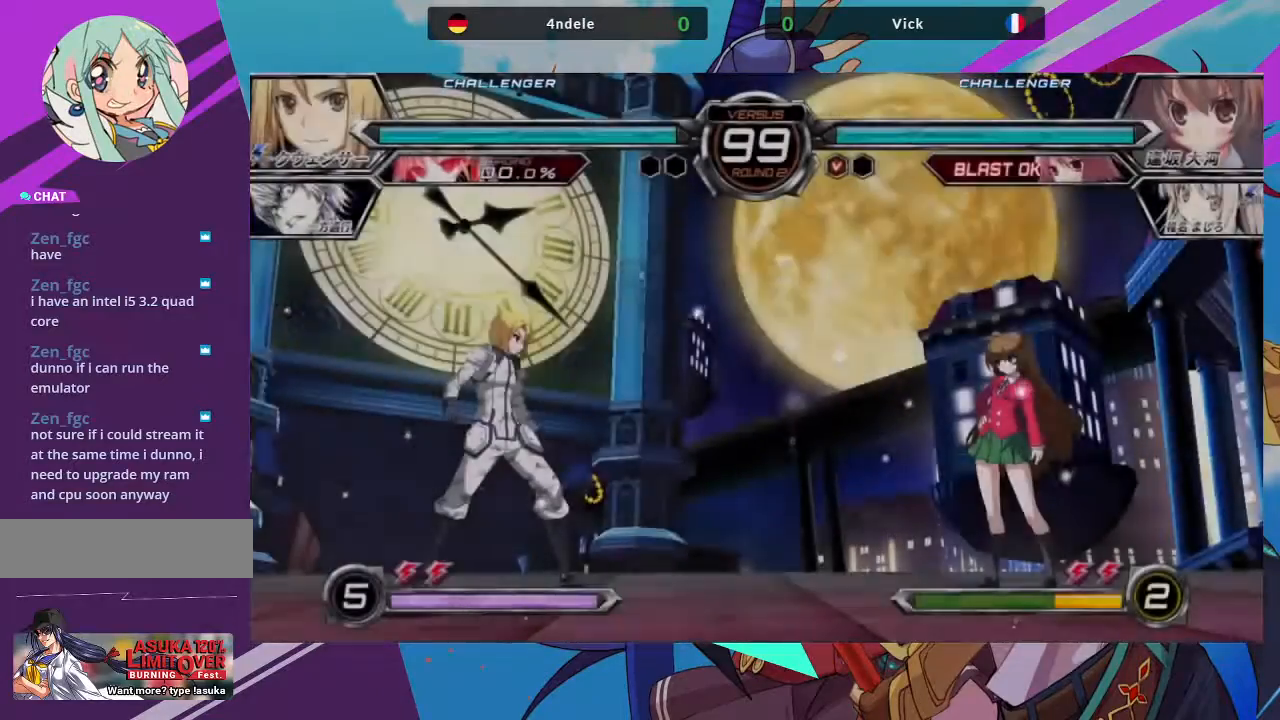
{"buttons": [], "left_stick": "center", "events": []}
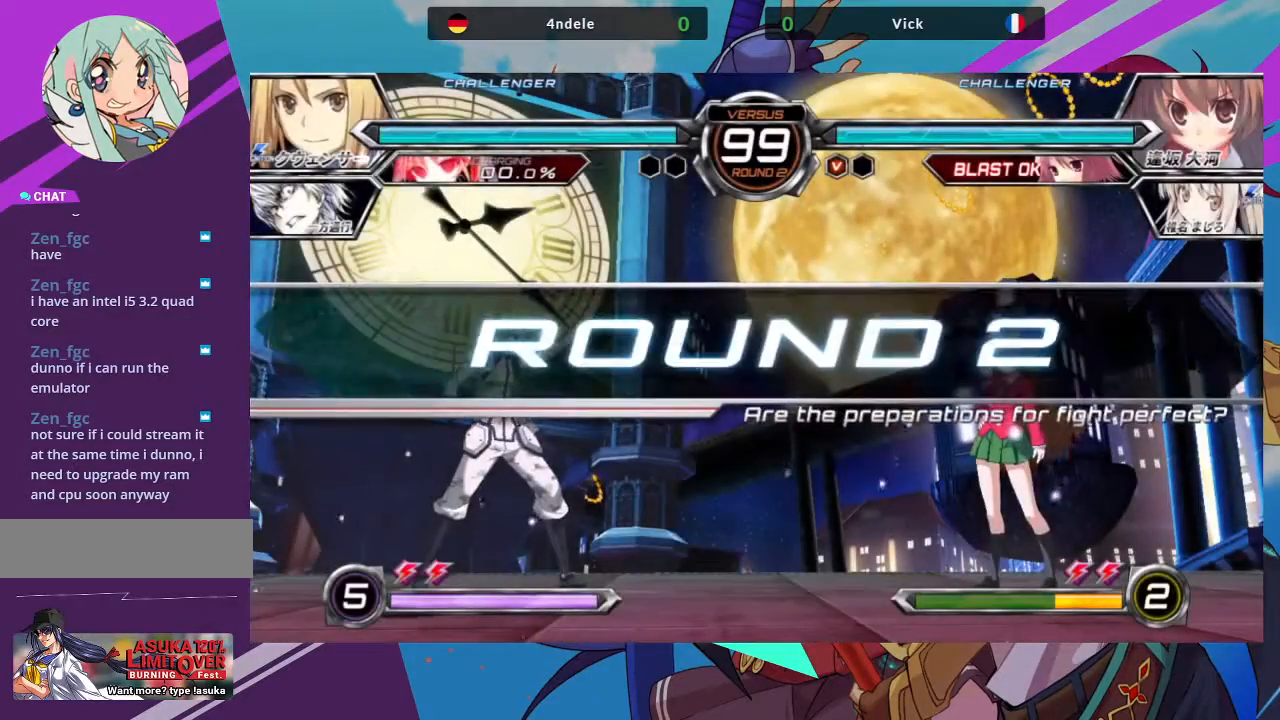
{"buttons": [], "left_stick": "center", "events": []}
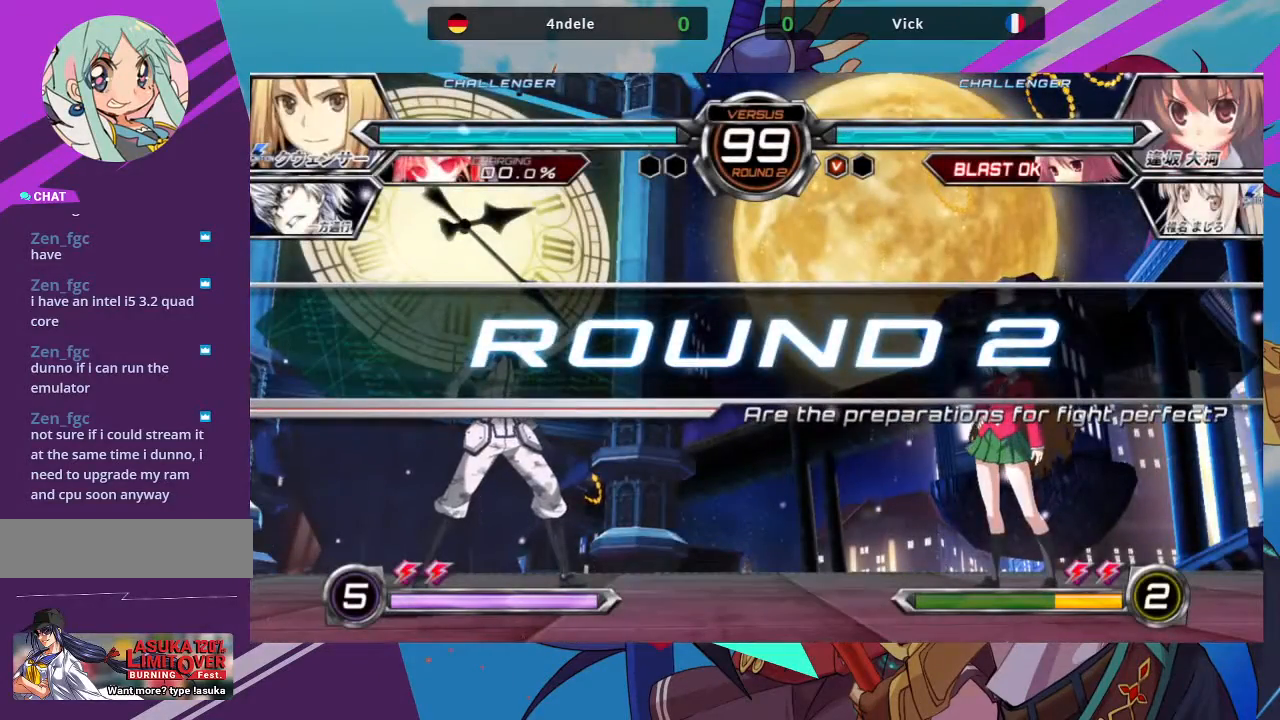
{"buttons": [], "left_stick": "center", "events": []}
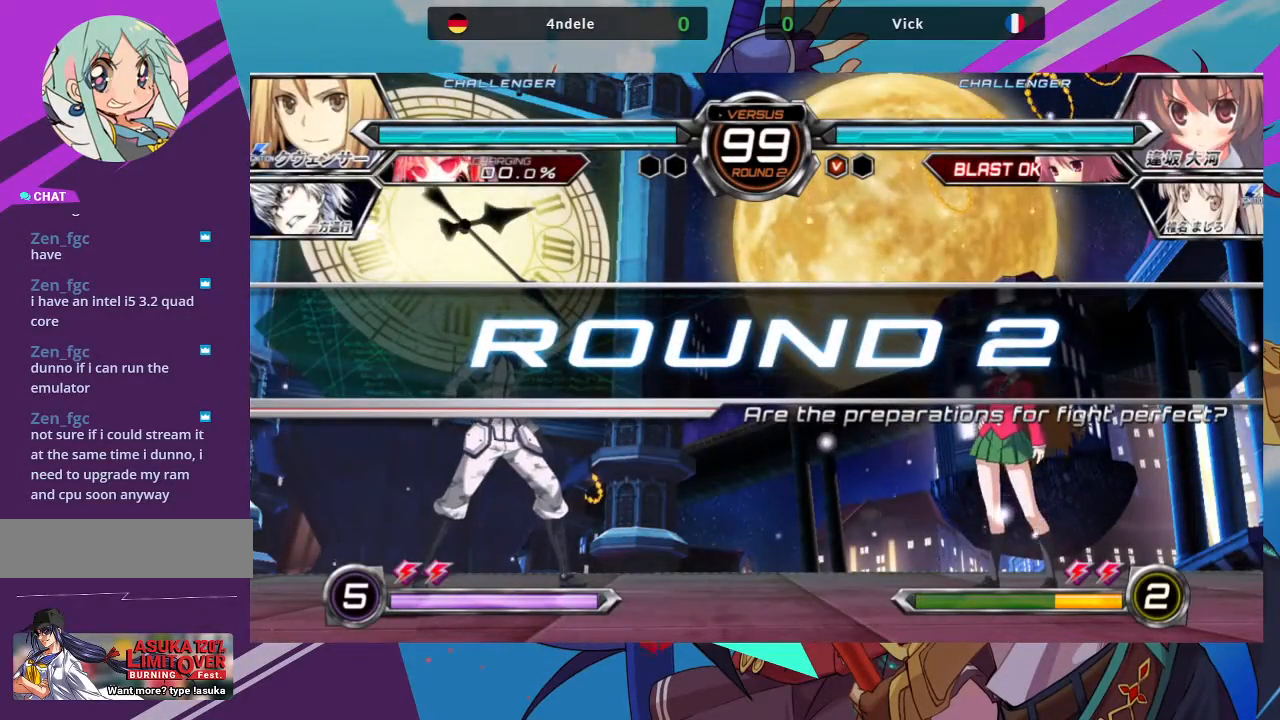
{"buttons": [], "left_stick": "center", "events": []}
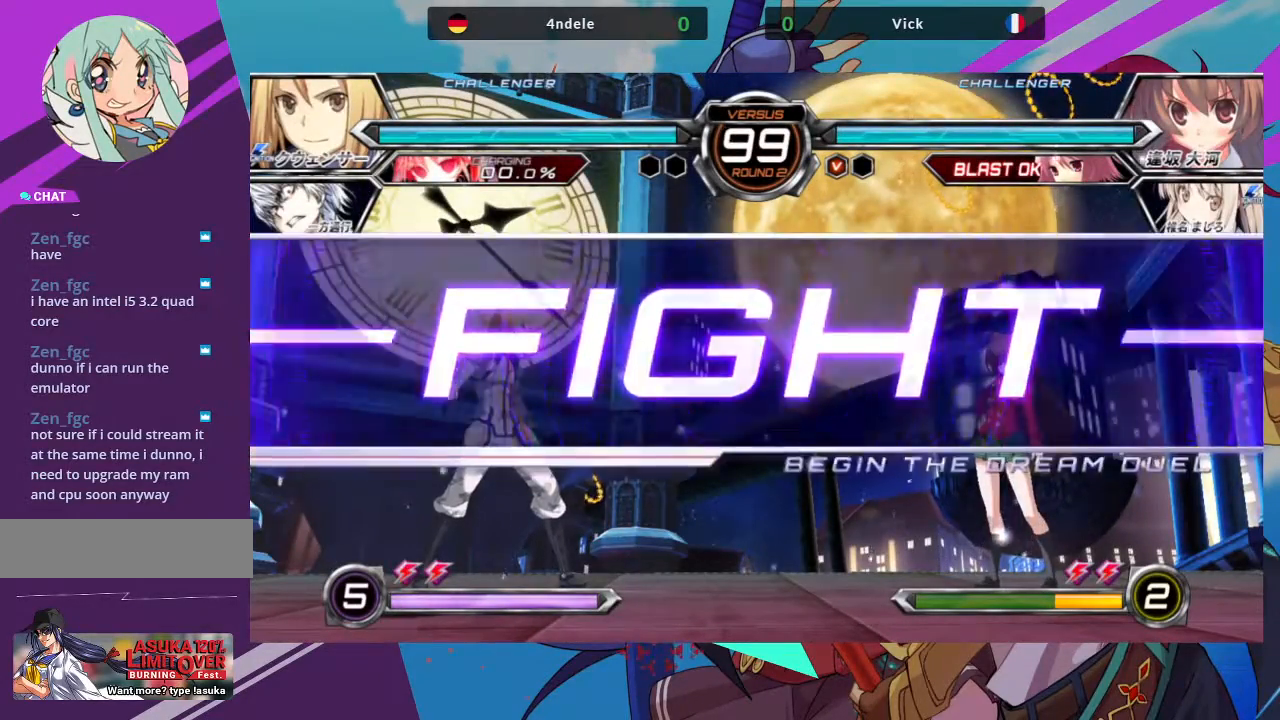
{"buttons": [], "left_stick": "right", "events": [[250, "left_stick", "right"]]}
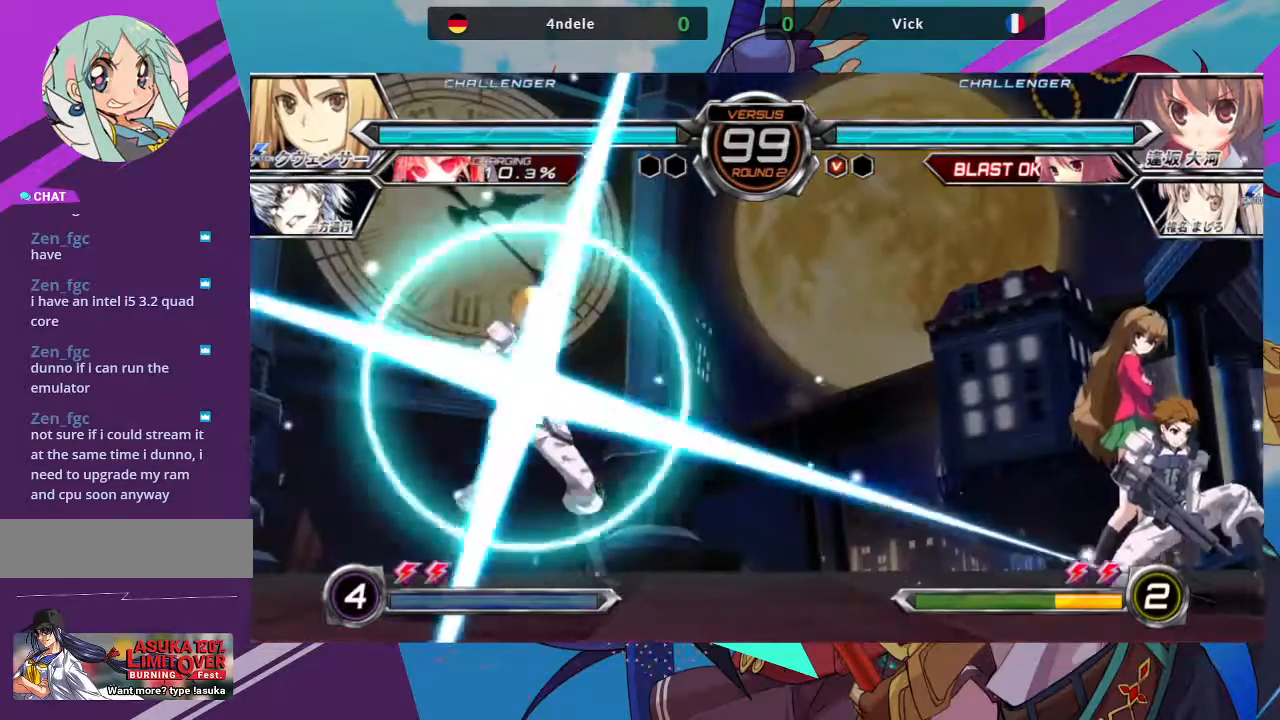
{"buttons": [], "left_stick": "down-right"}
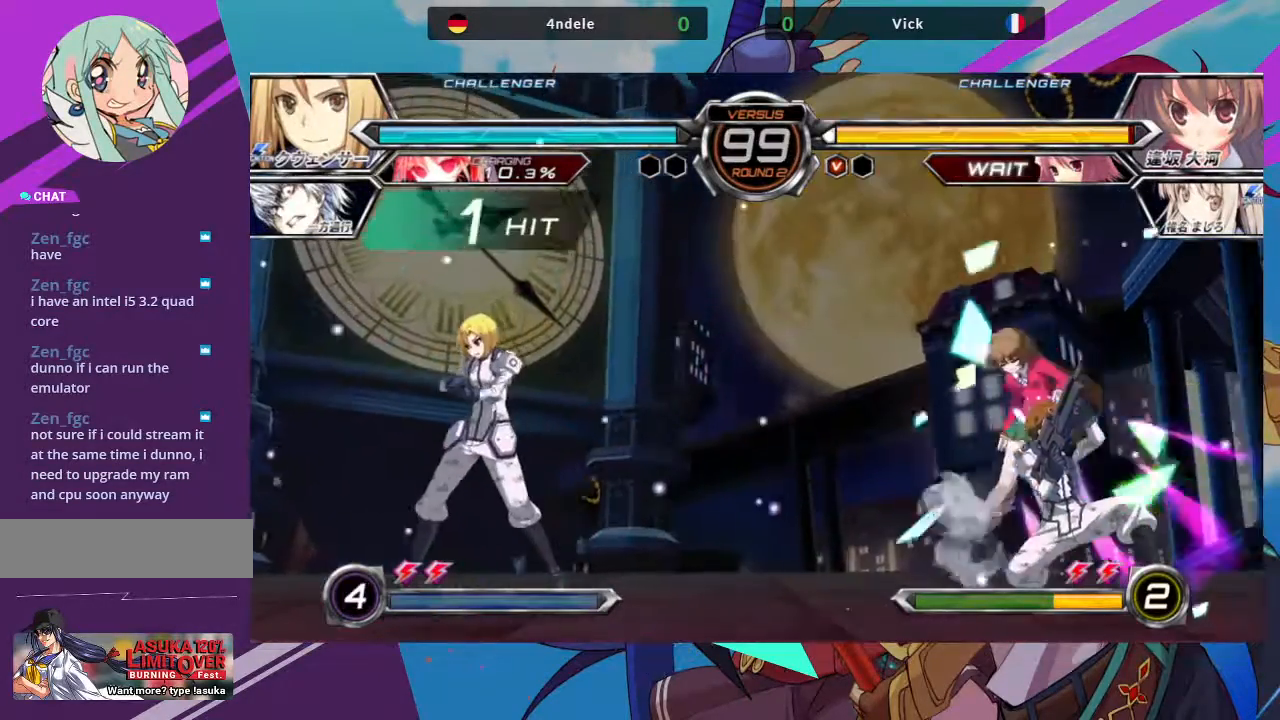
{"buttons": [], "left_stick": "down-right", "events": []}
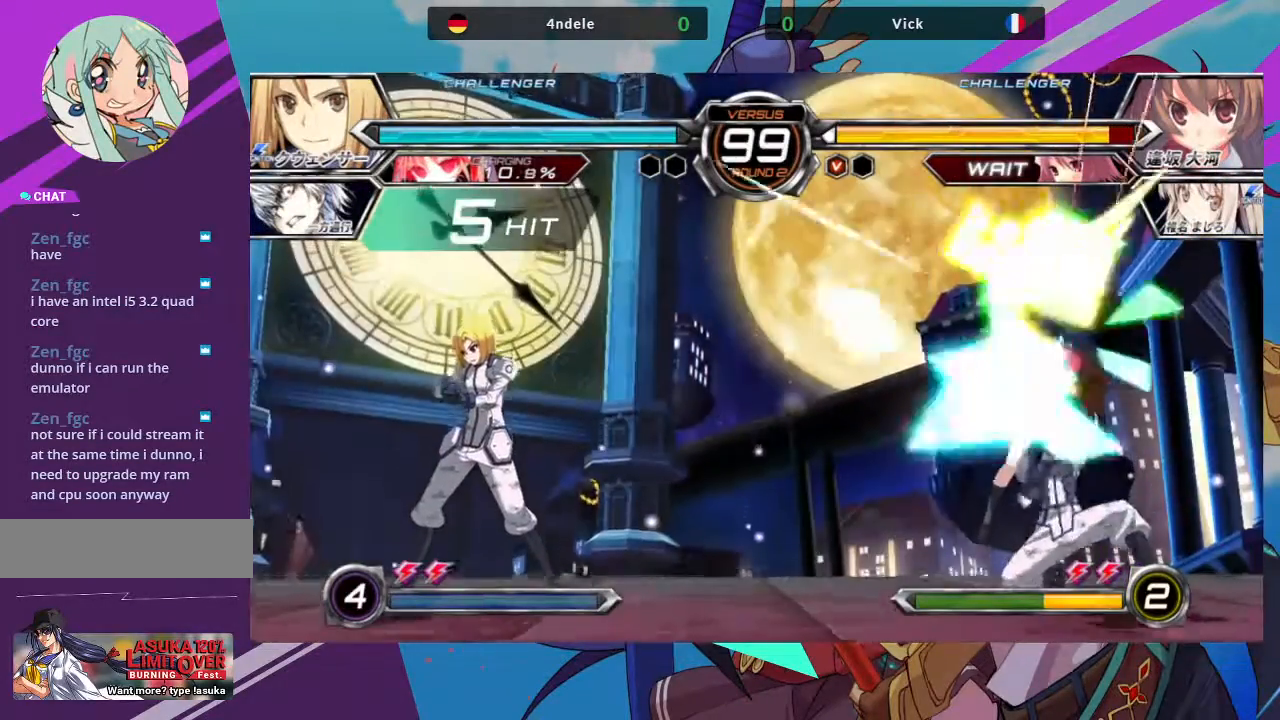
{"buttons": [], "left_stick": "left", "events": [[17, "left_stick", "center"], [100, "left_stick", "left"]]}
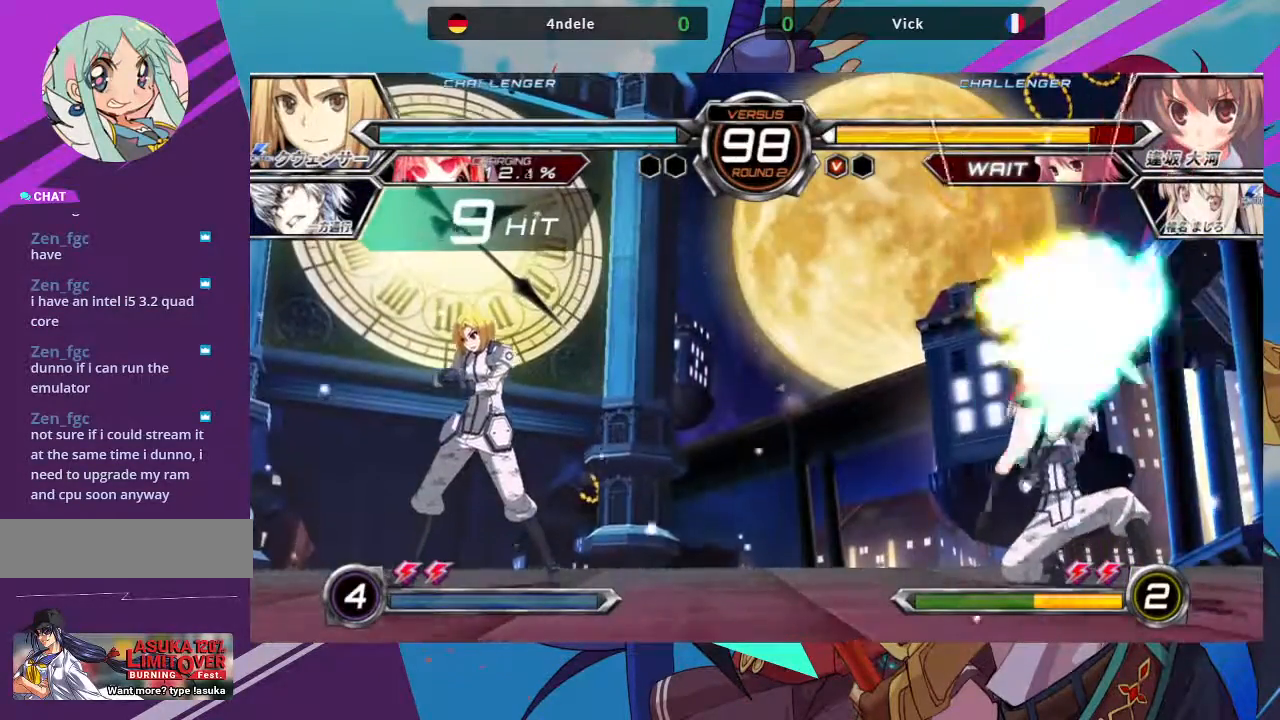
{"buttons": ["TRIANGLE"], "left_stick": "left", "events": [[133, "TRIANGLE", "down"], [200, "SQUARE", "down"], [267, "TRIANGLE", "up"], [300, "SQUARE", "up"], [483, "TRIANGLE", "down"]]}
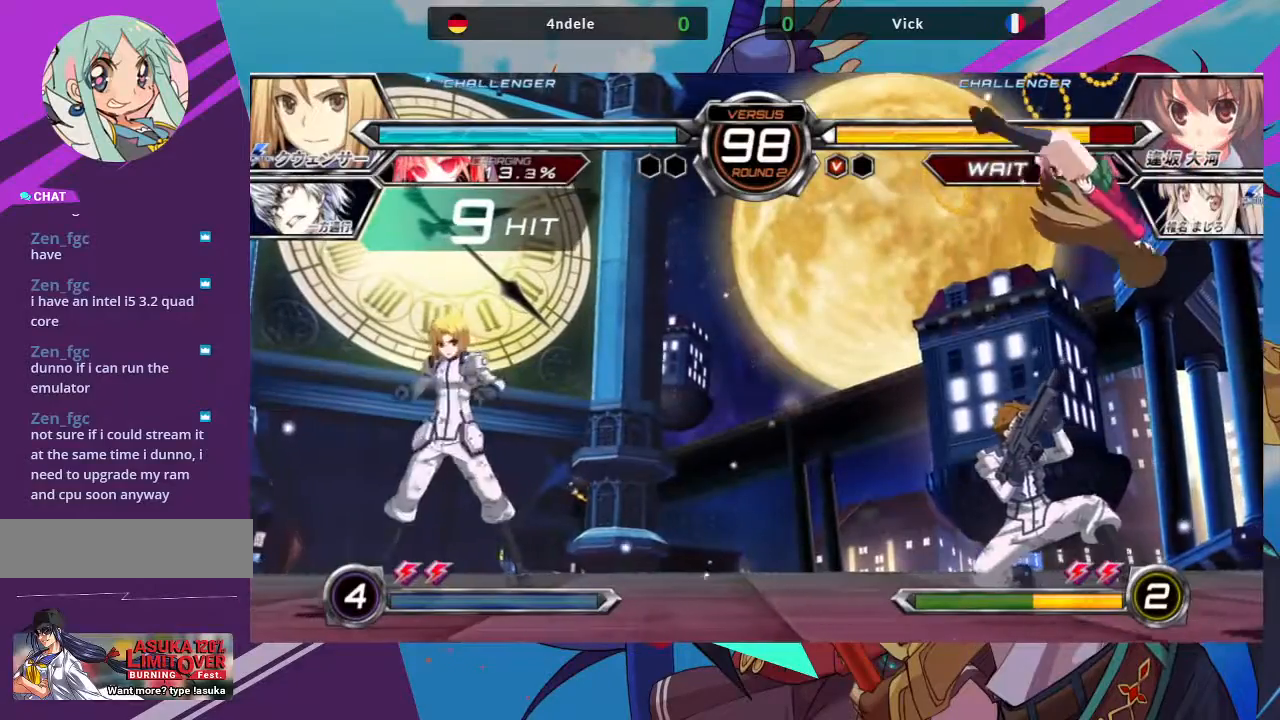
{"buttons": ["SQUARE", "TRIANGLE"], "left_stick": "left", "events": [[17, "SQUARE", "down"], [83, "TRIANGLE", "up"], [133, "SQUARE", "up"], [400, "TRIANGLE", "down"], [417, "SQUARE", "down"]]}
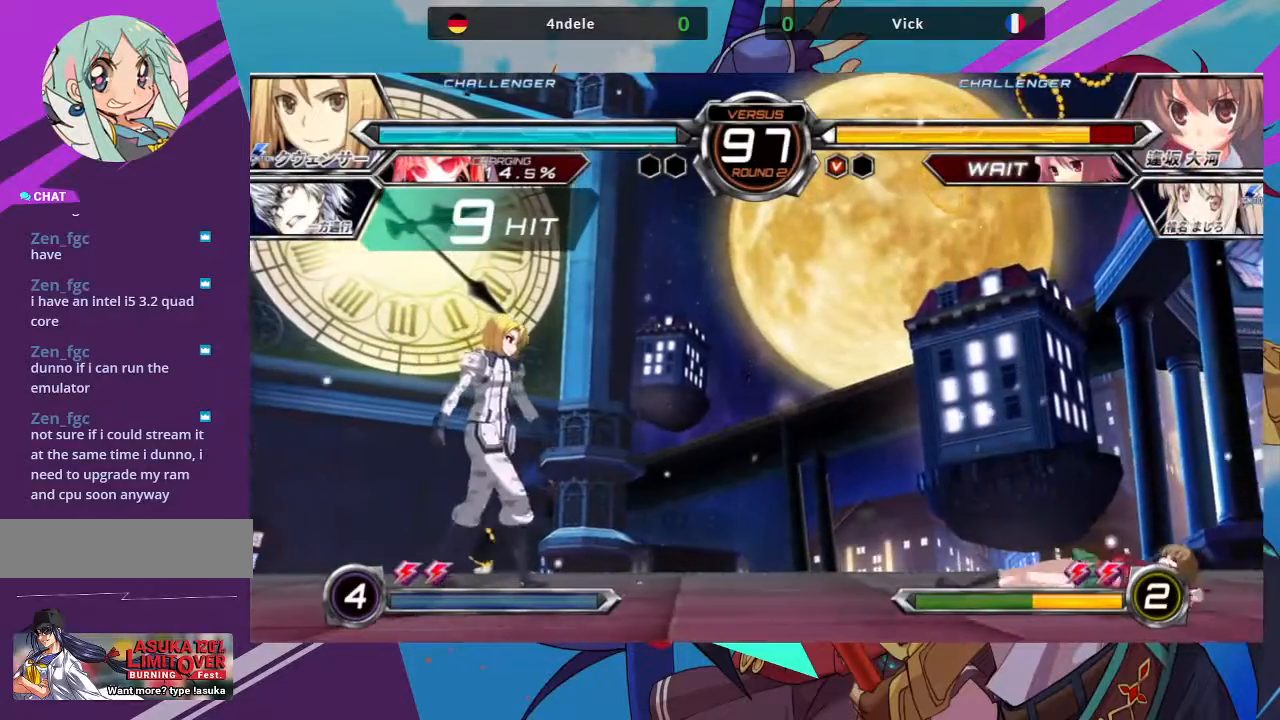
{"buttons": [], "left_stick": "down-right", "events": [[17, "TRIANGLE", "up"], [50, "SQUARE", "up"], [50, "left_stick", "center"], [150, "left_stick", "right"], [217, "left_stick", "down-right"]]}
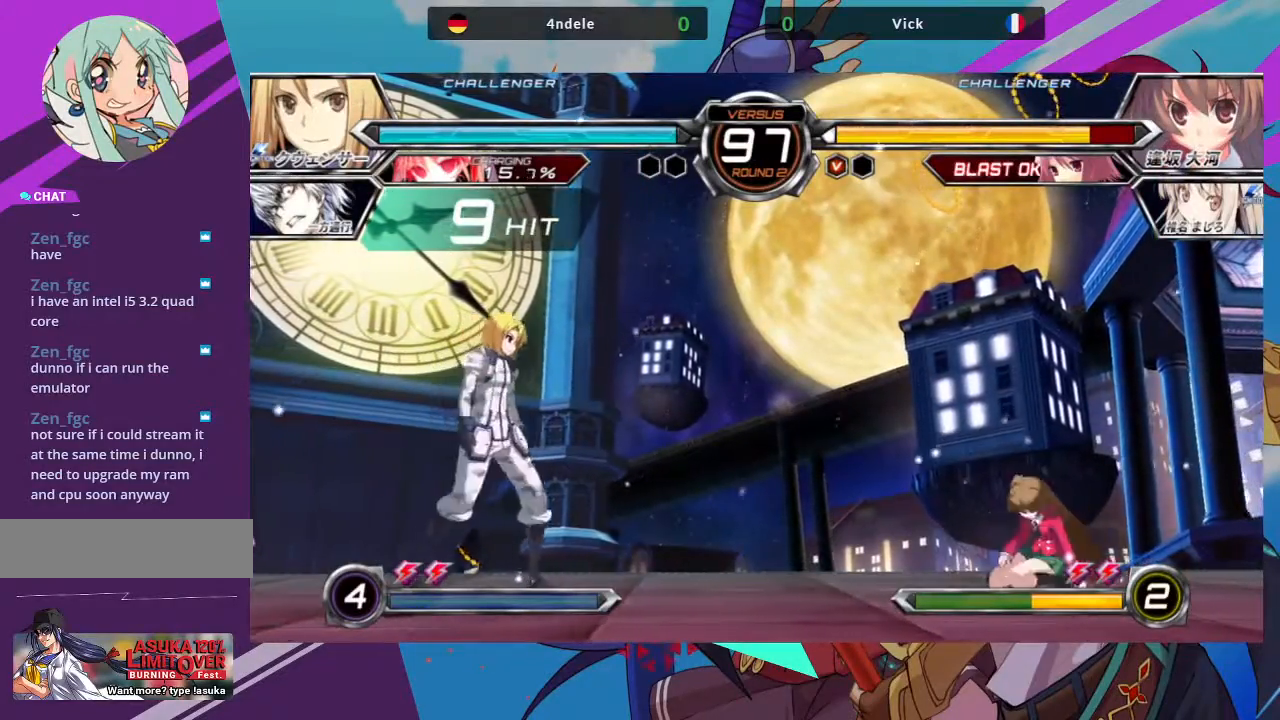
{"buttons": [], "left_stick": "center", "events": [[133, "left_stick", "up-left"], [367, "left_stick", "center"]]}
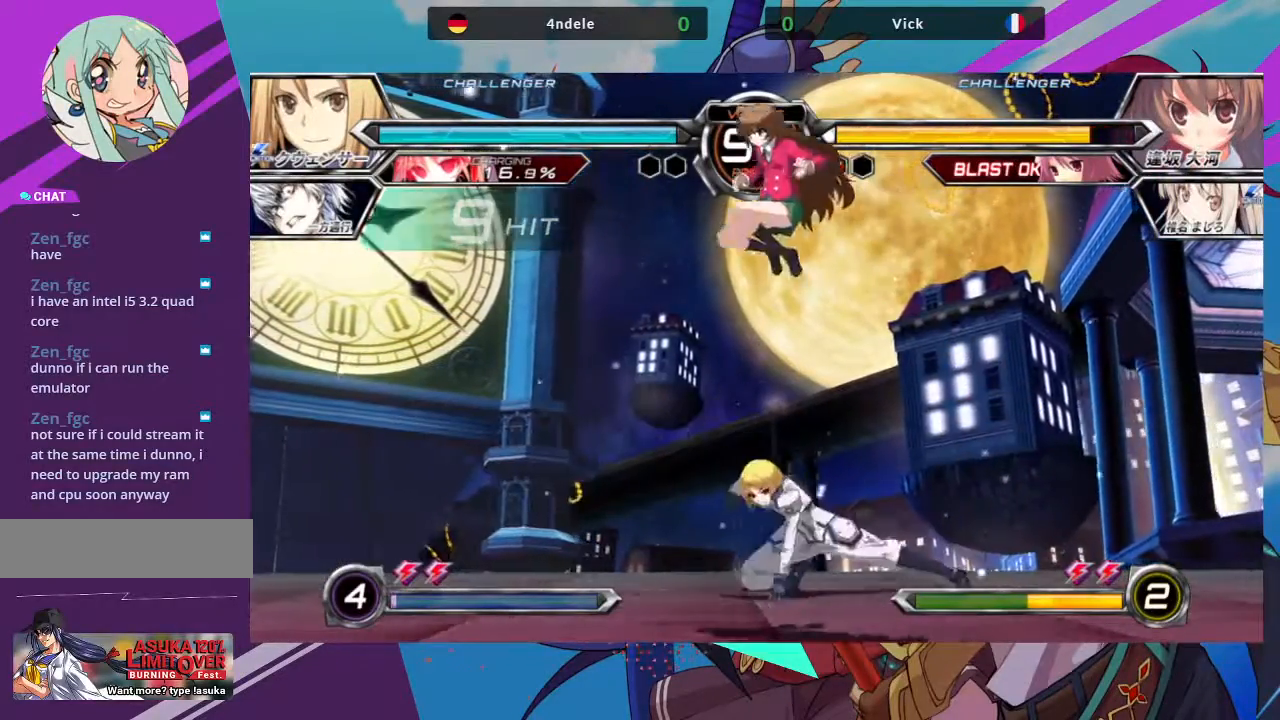
{"buttons": ["SQUARE"], "left_stick": "down-left", "events": [[33, "left_stick", "down-right"], [50, "TRIANGLE", "down"], [200, "TRIANGLE", "up"], [300, "left_stick", "down-left"], [400, "SQUARE", "down"]]}
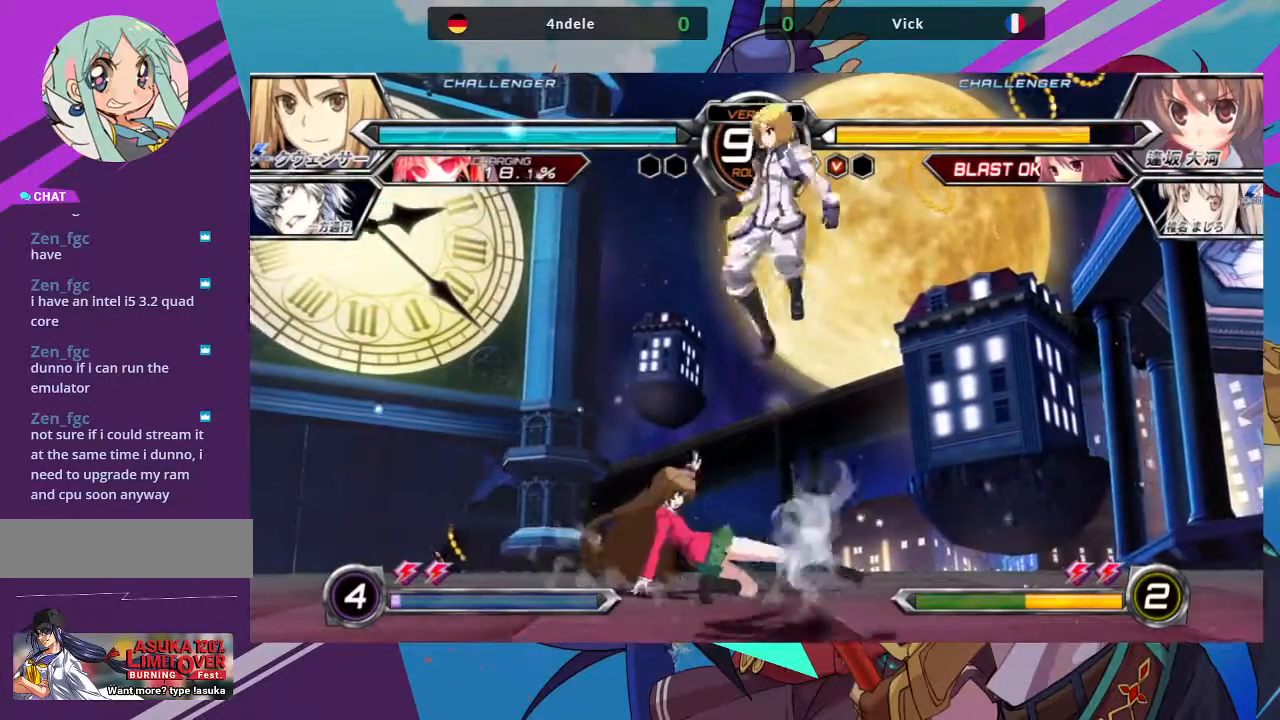
{"buttons": [], "left_stick": "center", "events": [[17, "SQUARE", "up"], [283, "left_stick", "center"], [367, "R1", "down"], [367, "SQUARE", "down"], [483, "SQUARE", "up"], [500, "R1", "up"]]}
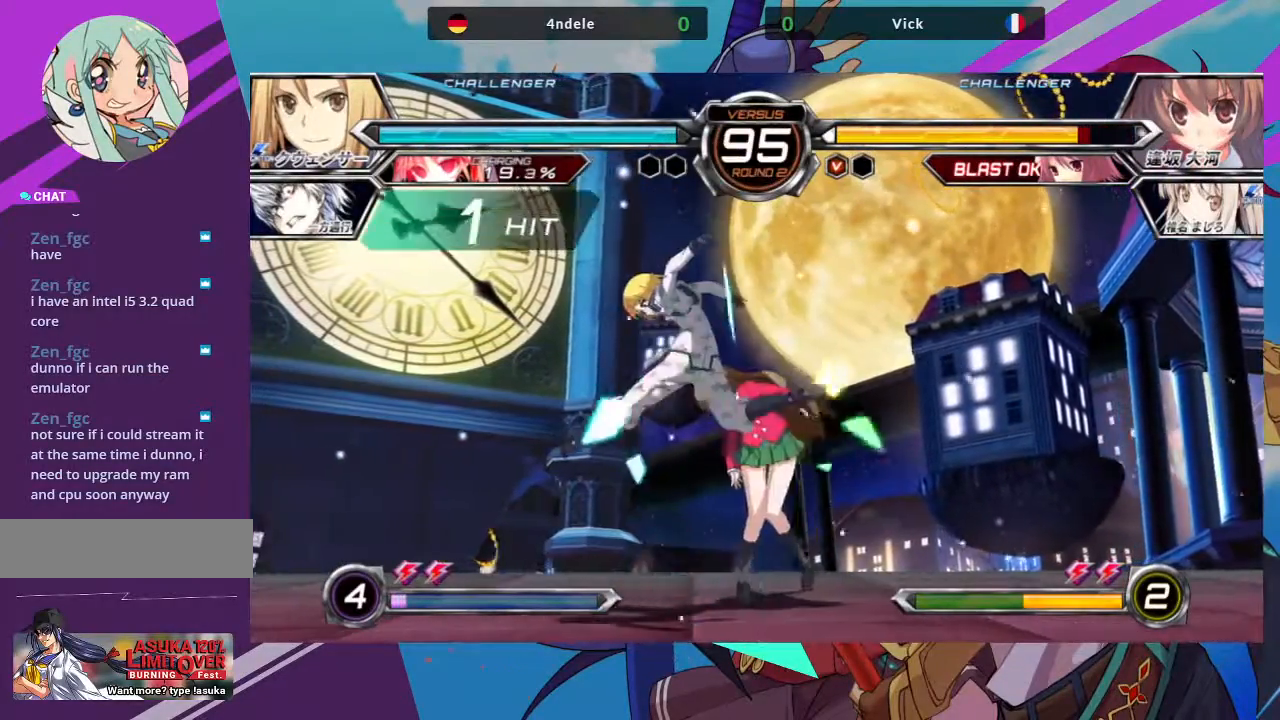
{"buttons": [], "left_stick": "down-right", "events": [[267, "left_stick", "down-right"]]}
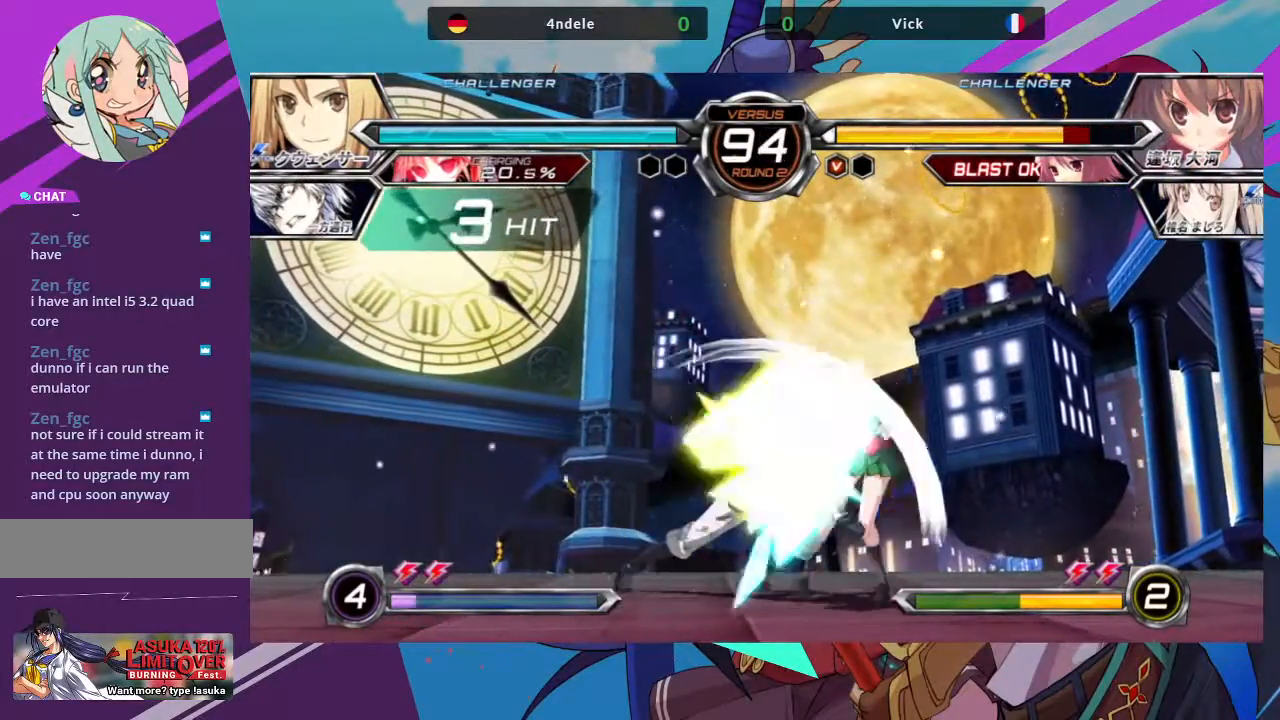
{"buttons": [], "left_stick": "down-right", "events": []}
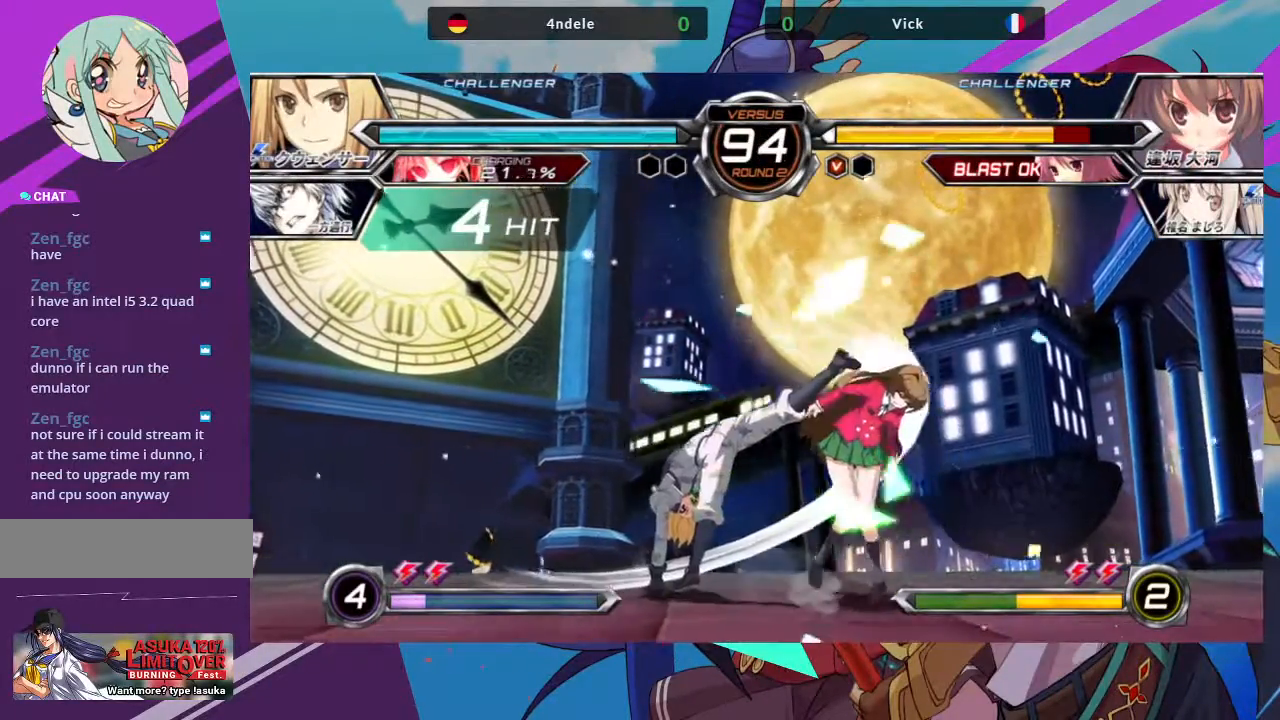
{"buttons": [], "left_stick": "down-right", "events": []}
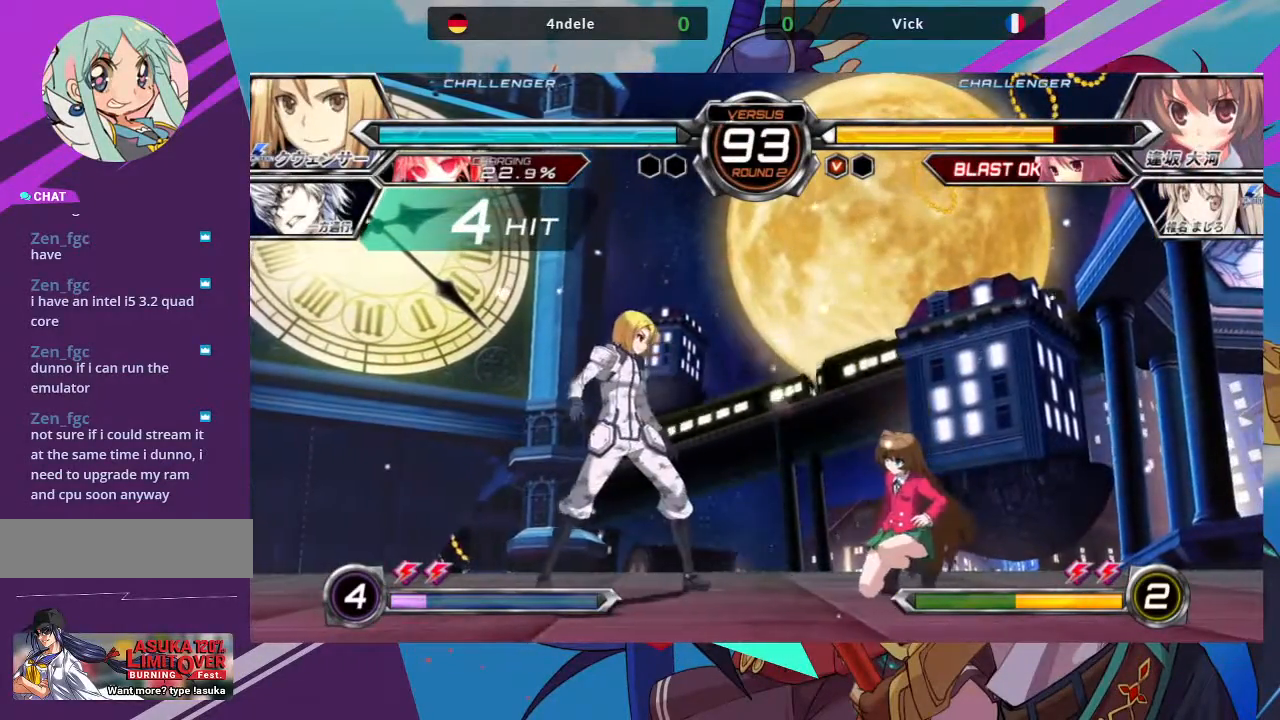
{"buttons": [], "left_stick": "center", "events": [[267, "left_stick", "center"], [333, "R1", "down"], [333, "SQUARE", "down"], [433, "R1", "up"], [433, "SQUARE", "up"]]}
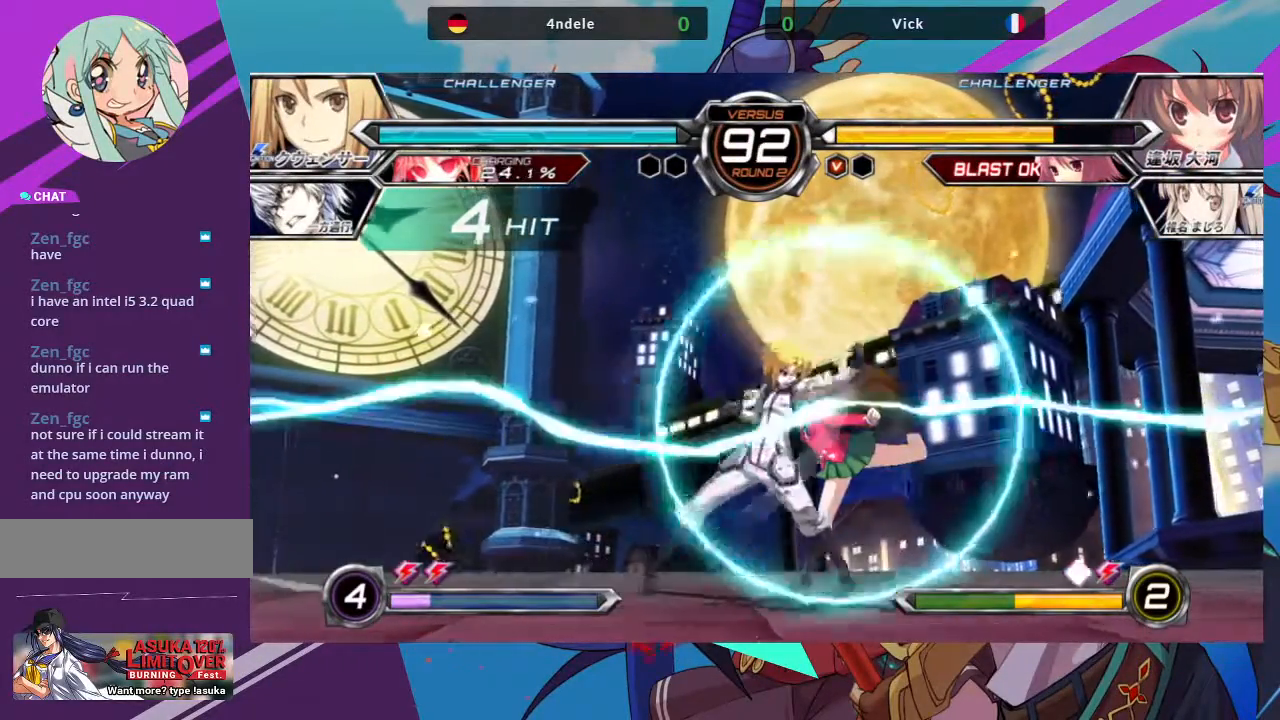
{"buttons": [], "left_stick": "center", "events": []}
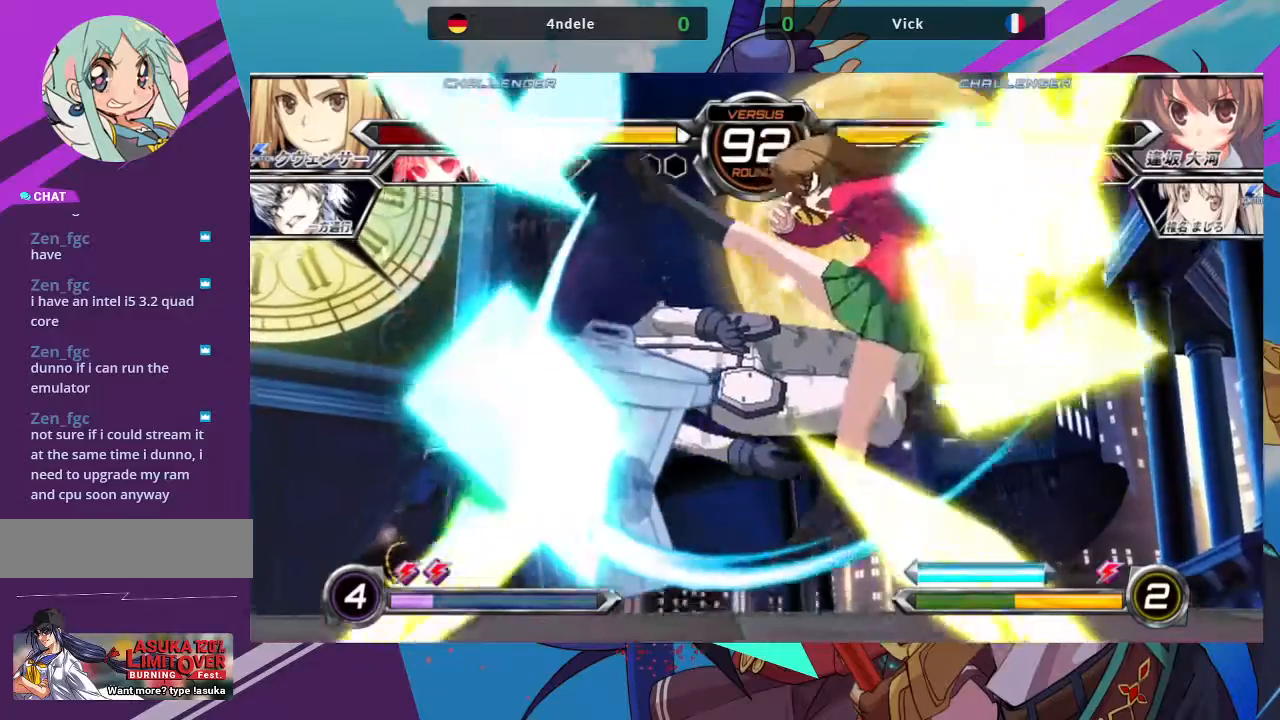
{"buttons": [], "left_stick": "center", "events": []}
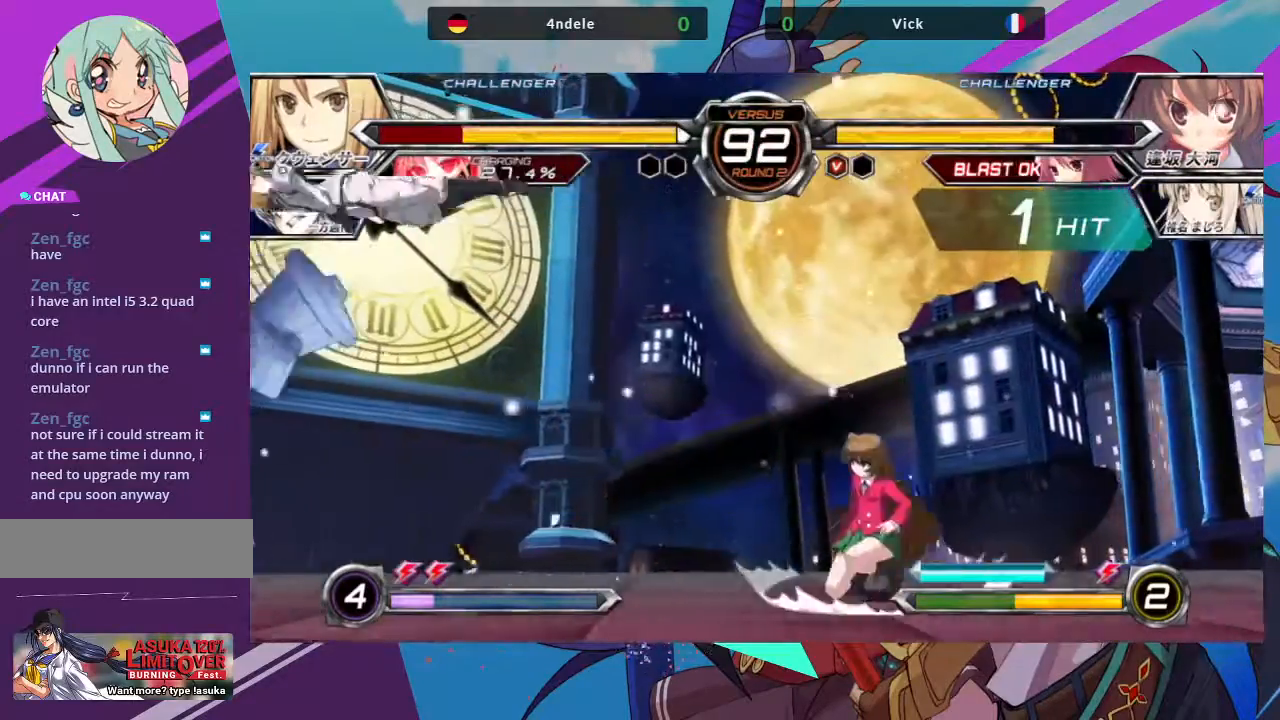
{"buttons": [], "left_stick": "left", "events": [[217, "left_stick", "left"], [300, "left_stick", "center"], [400, "left_stick", "left"]]}
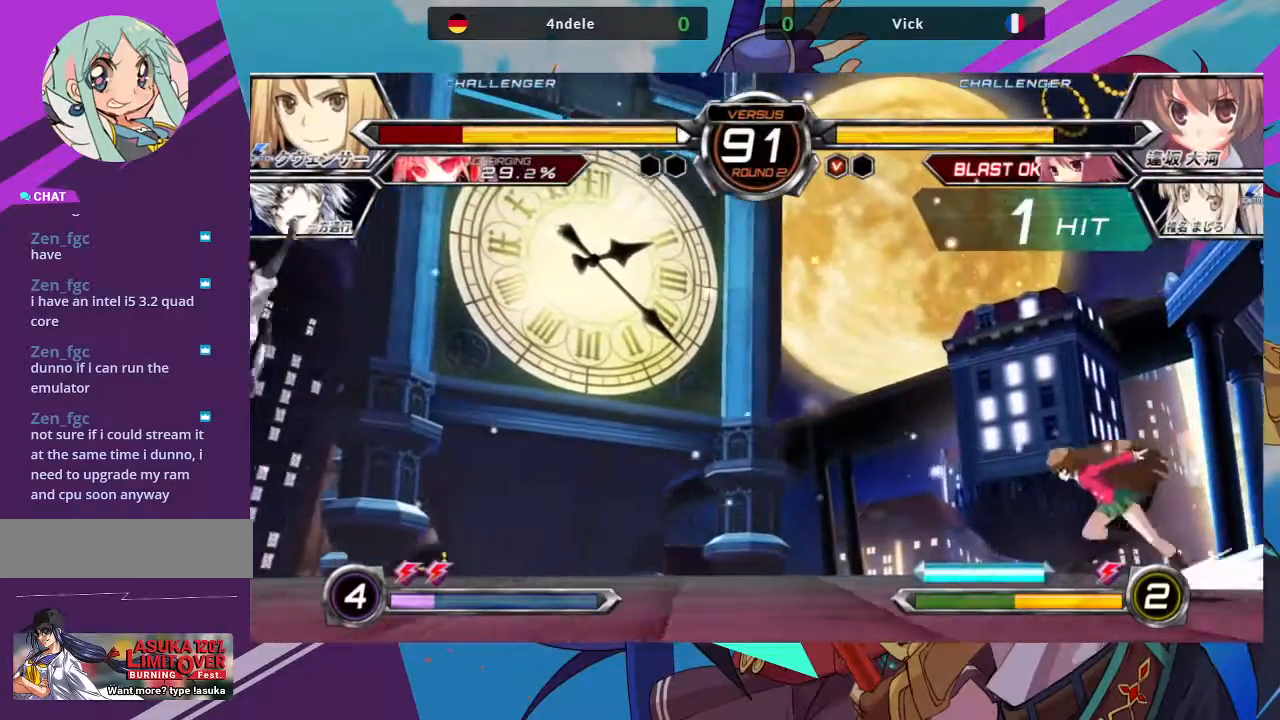
{"buttons": [], "left_stick": "up-left", "events": [[383, "left_stick", "up-left"]]}
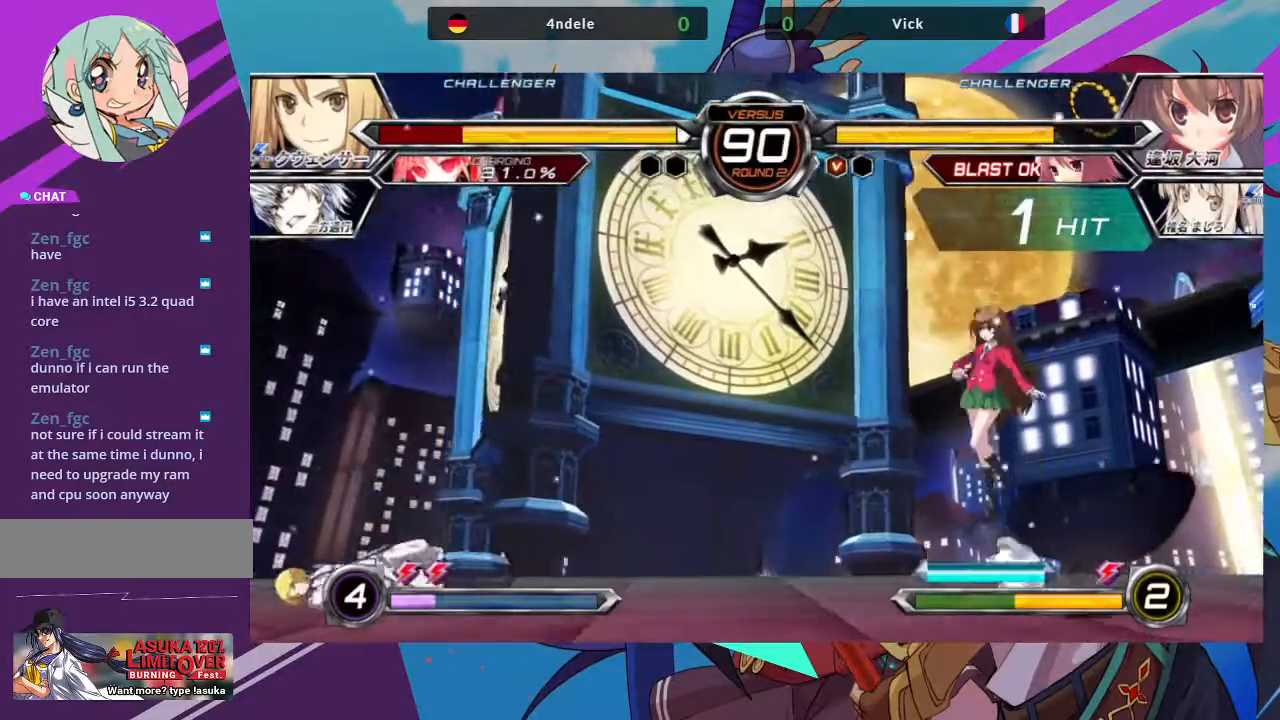
{"buttons": [], "left_stick": "left", "events": [[50, "left_stick", "center"], [183, "left_stick", "left"], [233, "left_stick", "center"], [317, "left_stick", "left"]]}
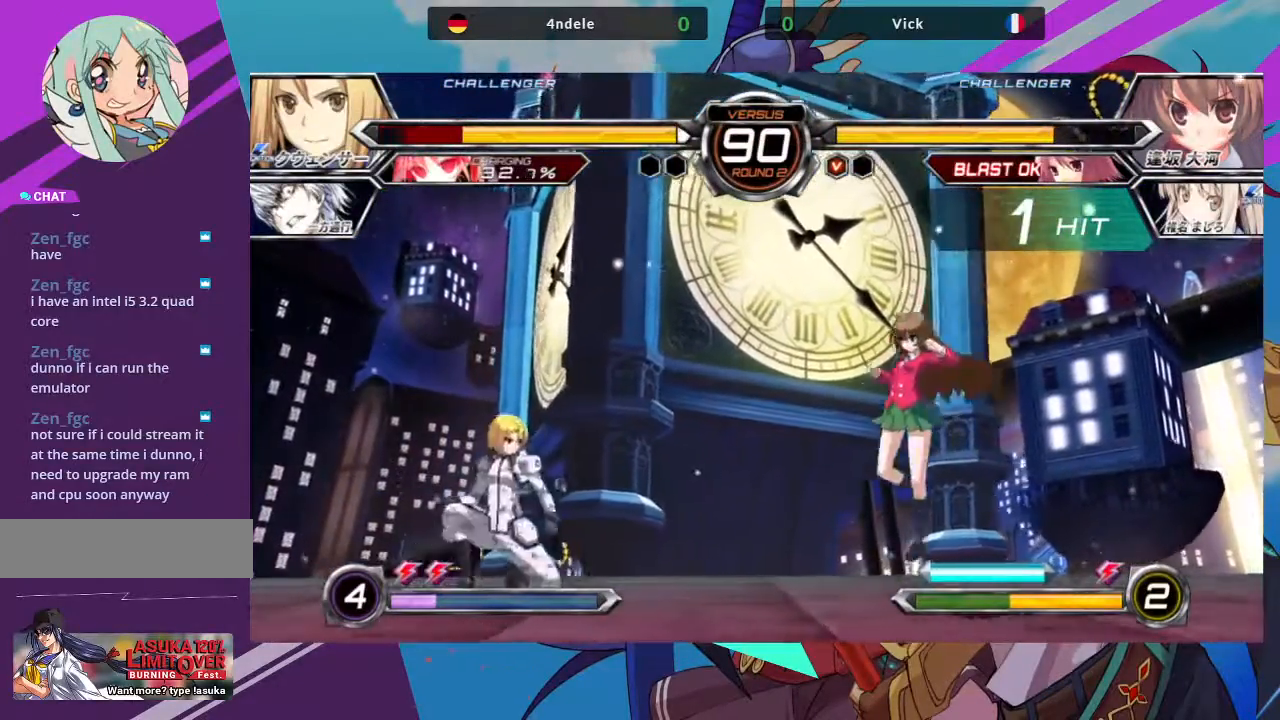
{"buttons": ["R1"], "left_stick": "center"}
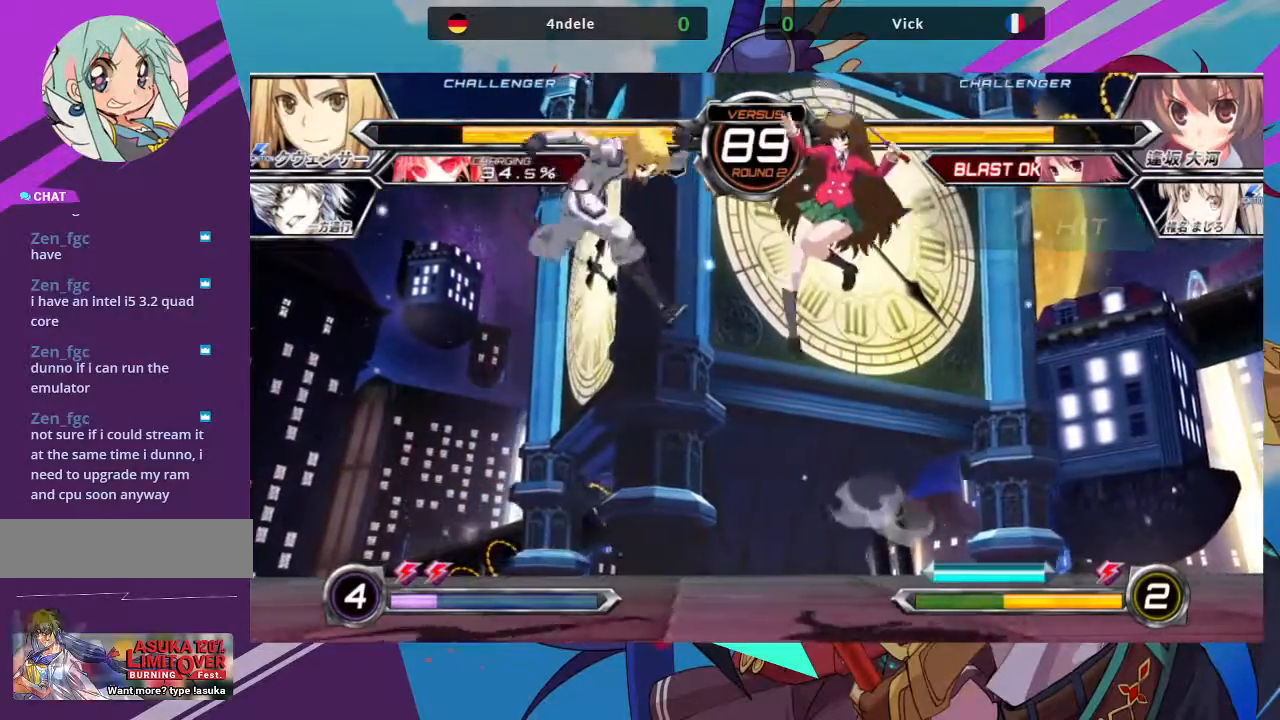
{"buttons": [], "left_stick": "center", "events": [[133, "R1", "up"]]}
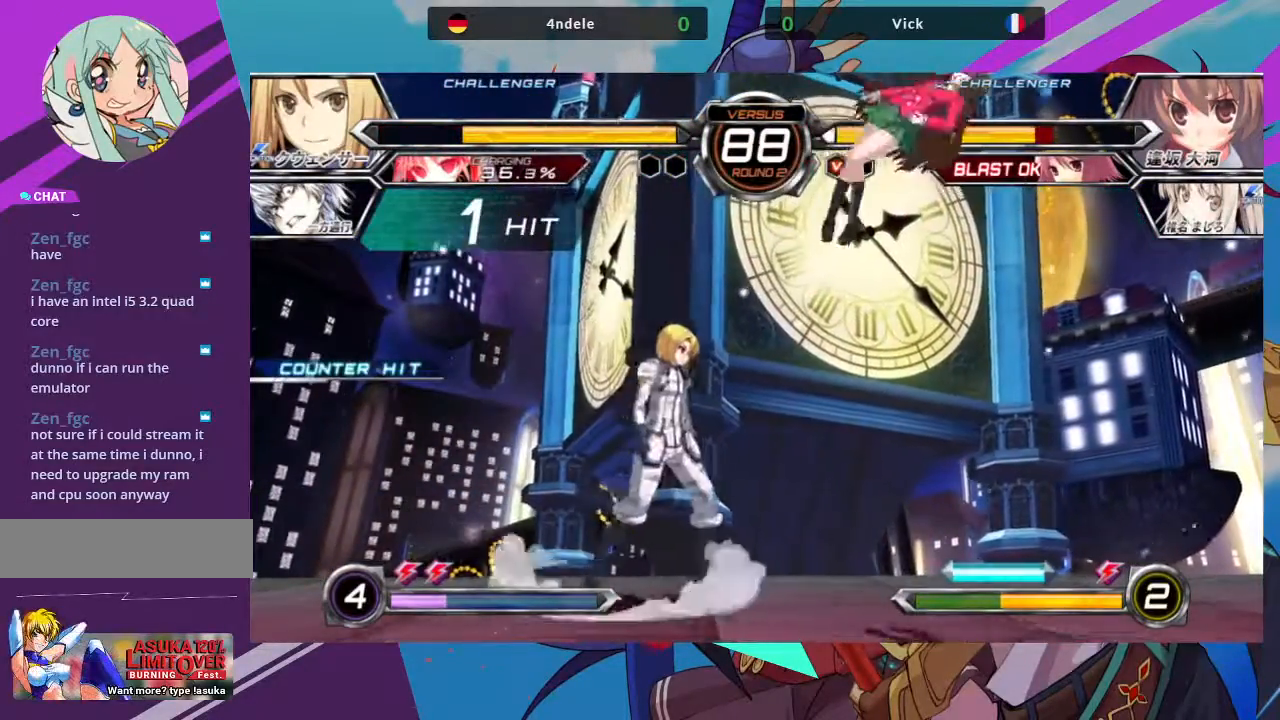
{"buttons": [], "left_stick": "right", "events": [[33, "left_stick", "right"], [133, "SQUARE", "down"], [267, "SQUARE", "up"]]}
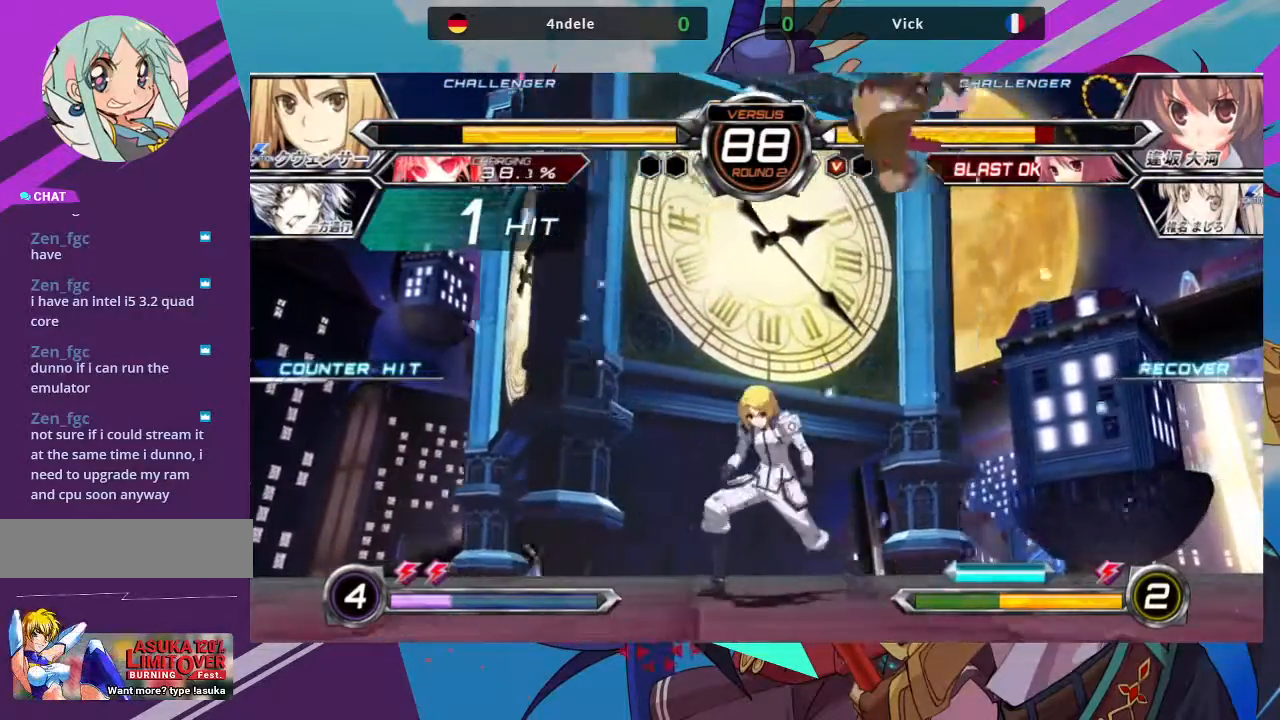
{"buttons": [], "left_stick": "up-right", "events": [[133, "left_stick", "up-right"]]}
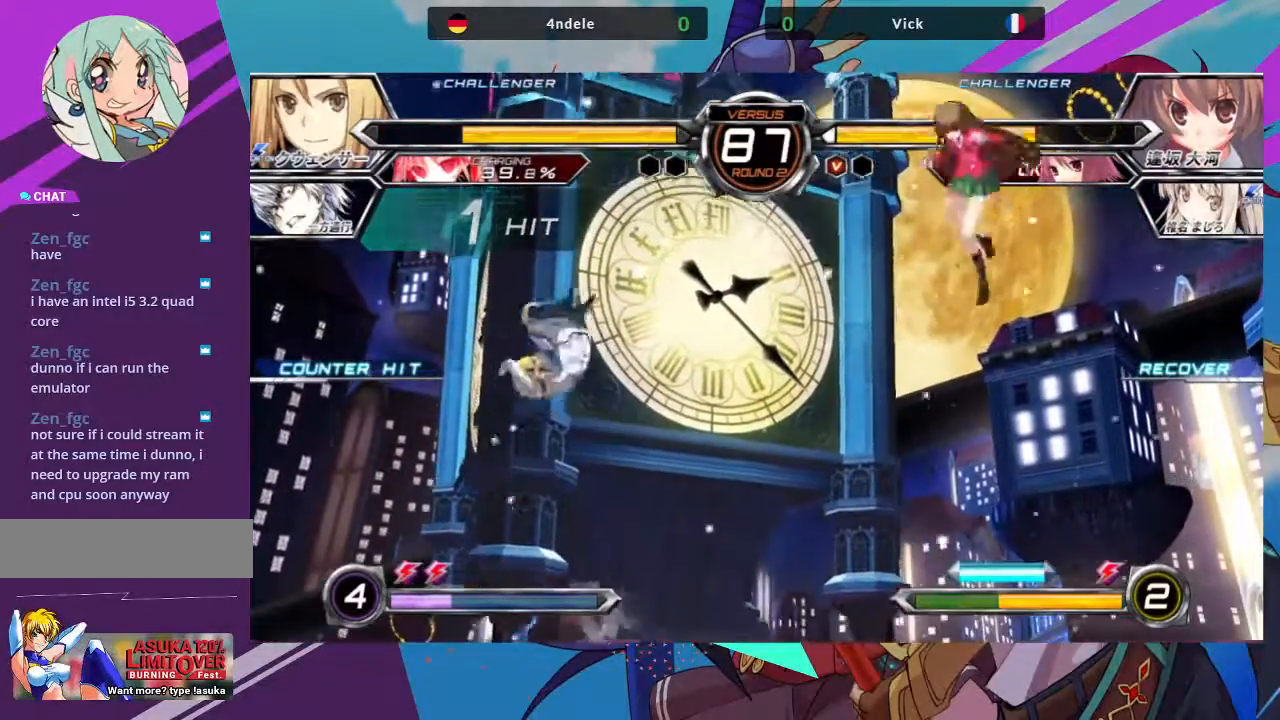
{"buttons": ["R1"], "left_stick": "center", "events": [[83, "left_stick", "center"], [150, "left_stick", "left"], [267, "left_stick", "right"], [350, "R1", "down"], [433, "left_stick", "center"]]}